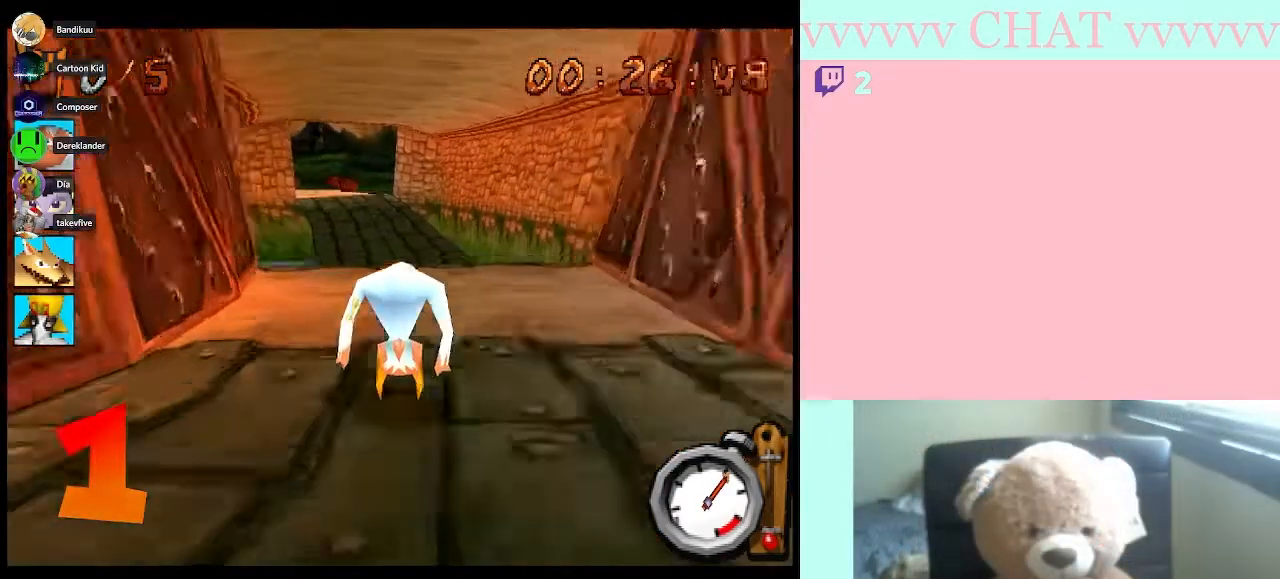
Gameplay with a controller (Nintendo layout); each line is a JSON object with the inputs held at the frame after it. "button_events" lists button changes between this image and that frame as [ms after this image, input, new state], when the widget could be followed in between (sticks are given only as held states). Not read: L3 R1 R3.
{"buttons": ["B", "R2"], "left_stick": "right", "right_stick": "center", "button_events": []}
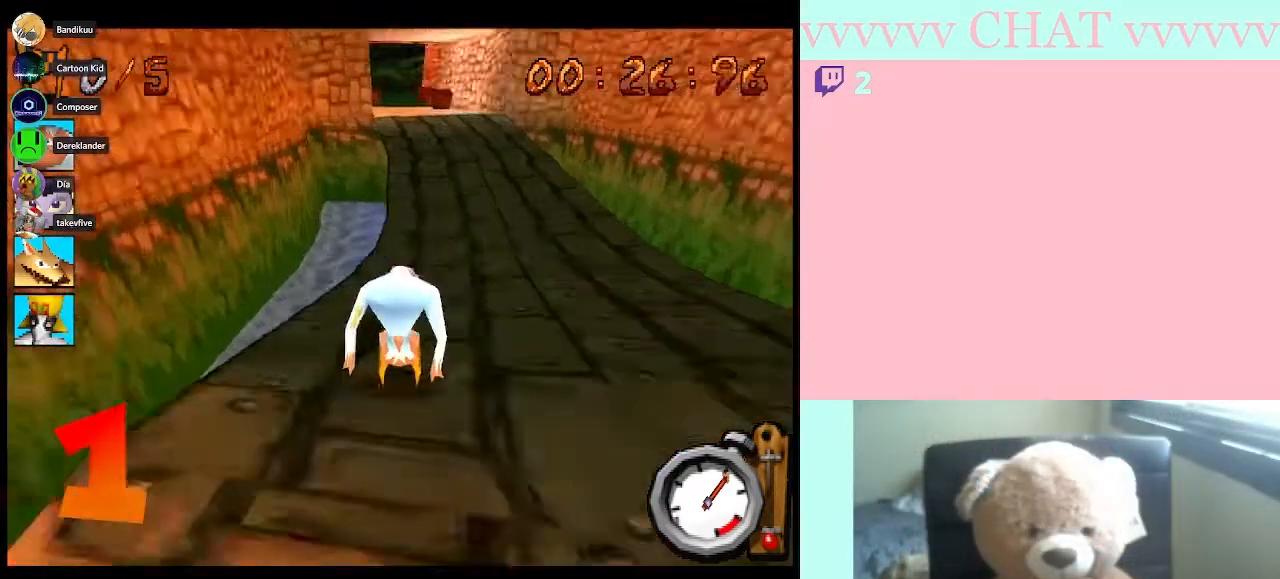
{"buttons": ["B", "R2"], "left_stick": "center", "right_stick": "center", "button_events": []}
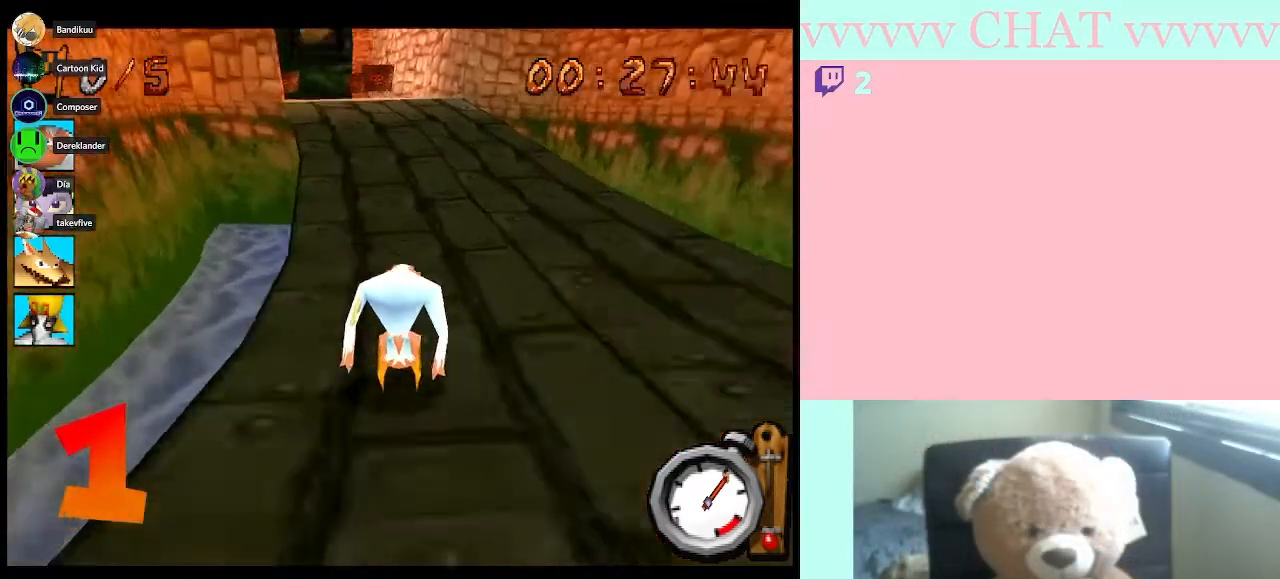
{"buttons": ["B", "R2"], "left_stick": "center", "right_stick": "center", "button_events": []}
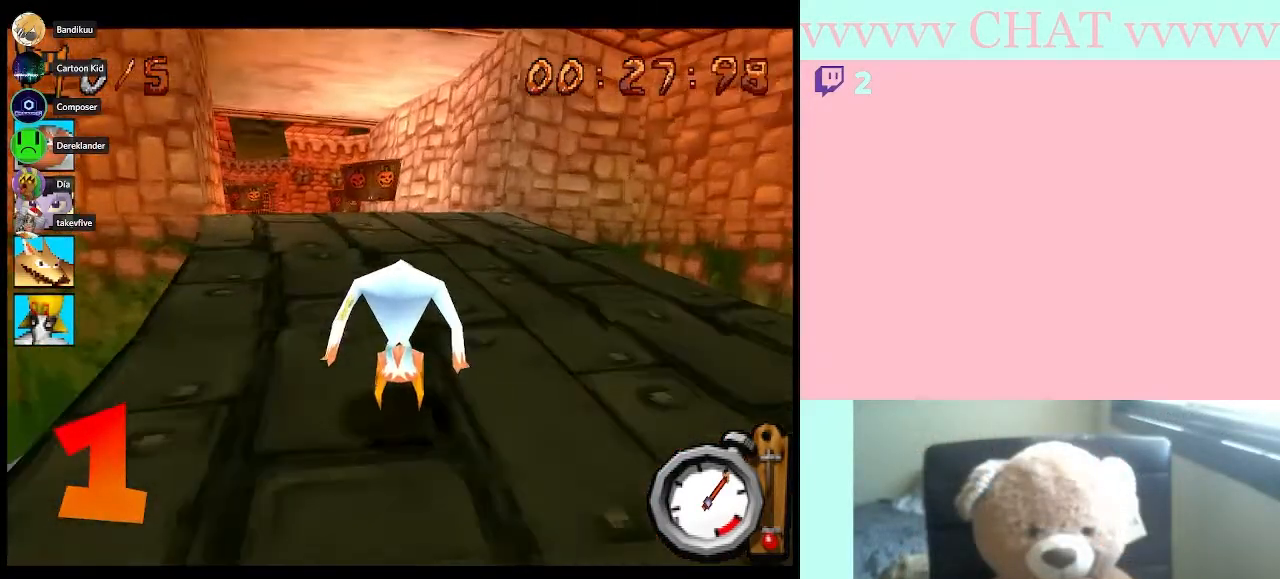
{"buttons": ["B"], "left_stick": "center", "right_stick": "center", "button_events": [[283, "R2", "up"]]}
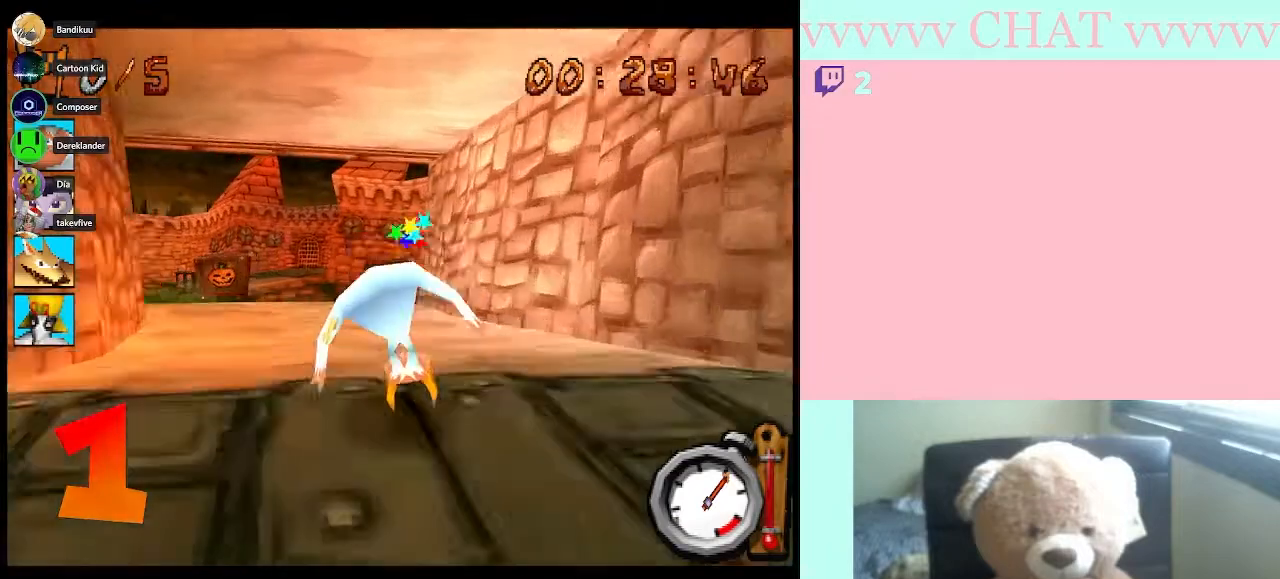
{"buttons": [], "left_stick": "left", "right_stick": "center", "button_events": [[450, "B", "up"]]}
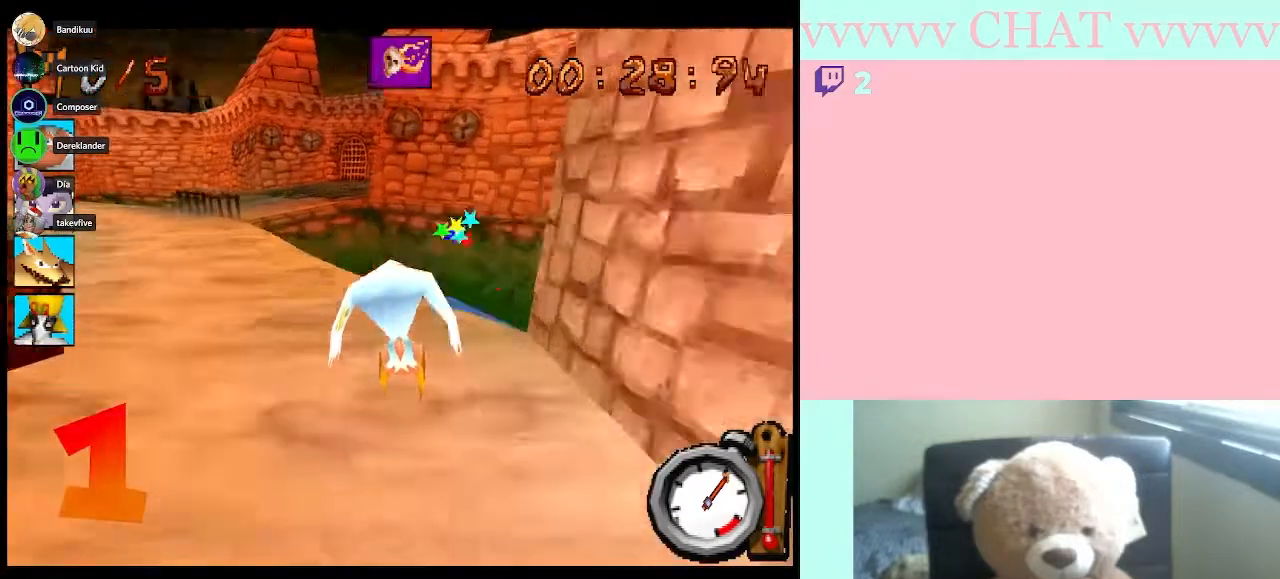
{"buttons": ["B"], "left_stick": "left", "right_stick": "center", "button_events": [[350, "B", "down"]]}
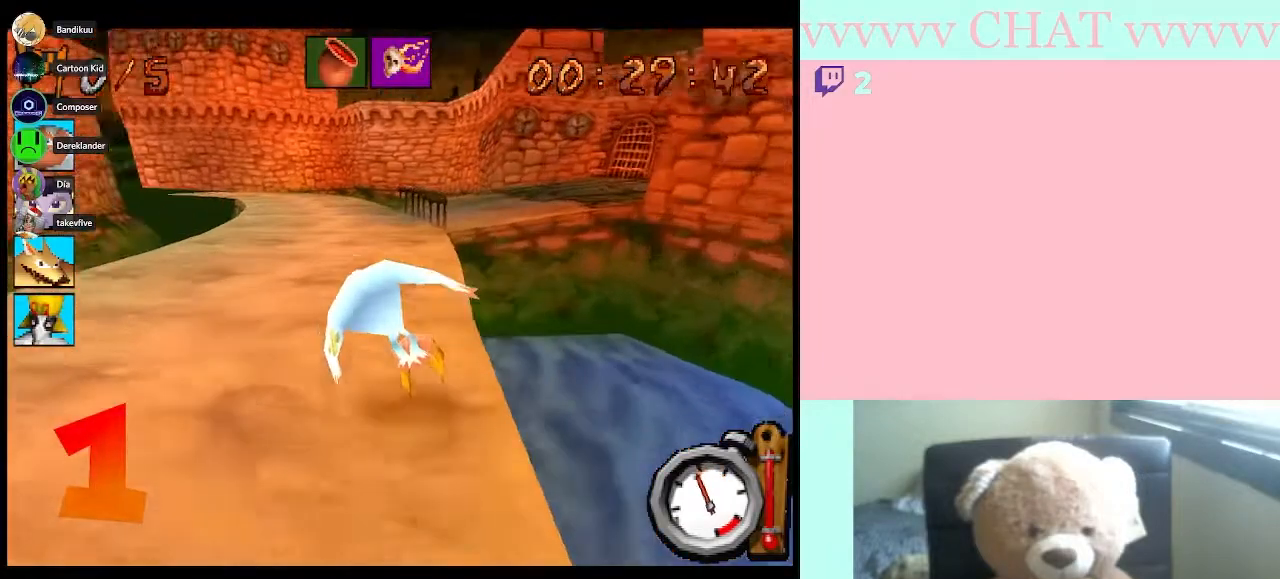
{"buttons": ["B", "R2"], "left_stick": "center", "right_stick": "center", "button_events": [[33, "R2", "down"]]}
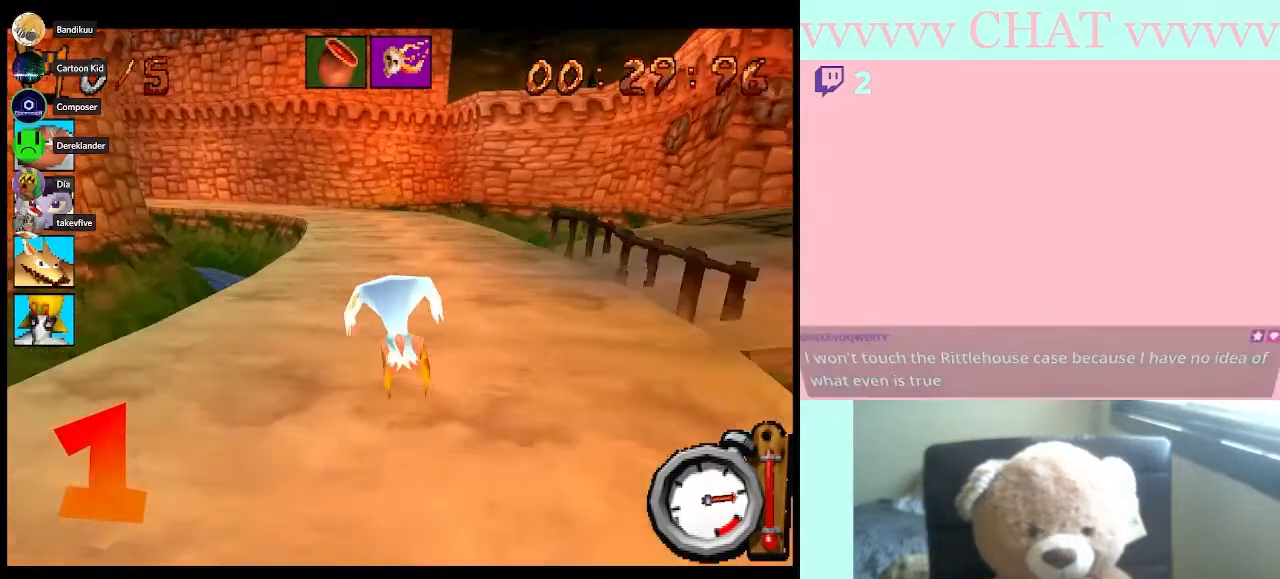
{"buttons": [], "left_stick": "left", "right_stick": "center", "button_events": [[317, "B", "up"], [317, "R2", "up"]]}
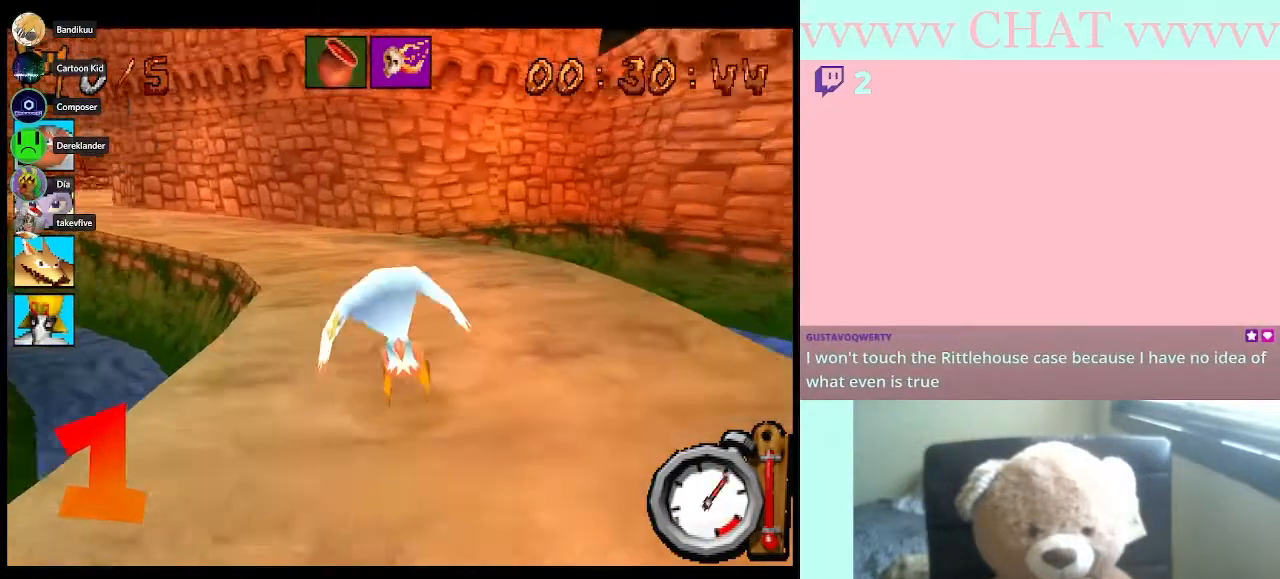
{"buttons": ["B", "R2"], "left_stick": "center", "right_stick": "center", "button_events": [[200, "B", "down"], [233, "R2", "down"]]}
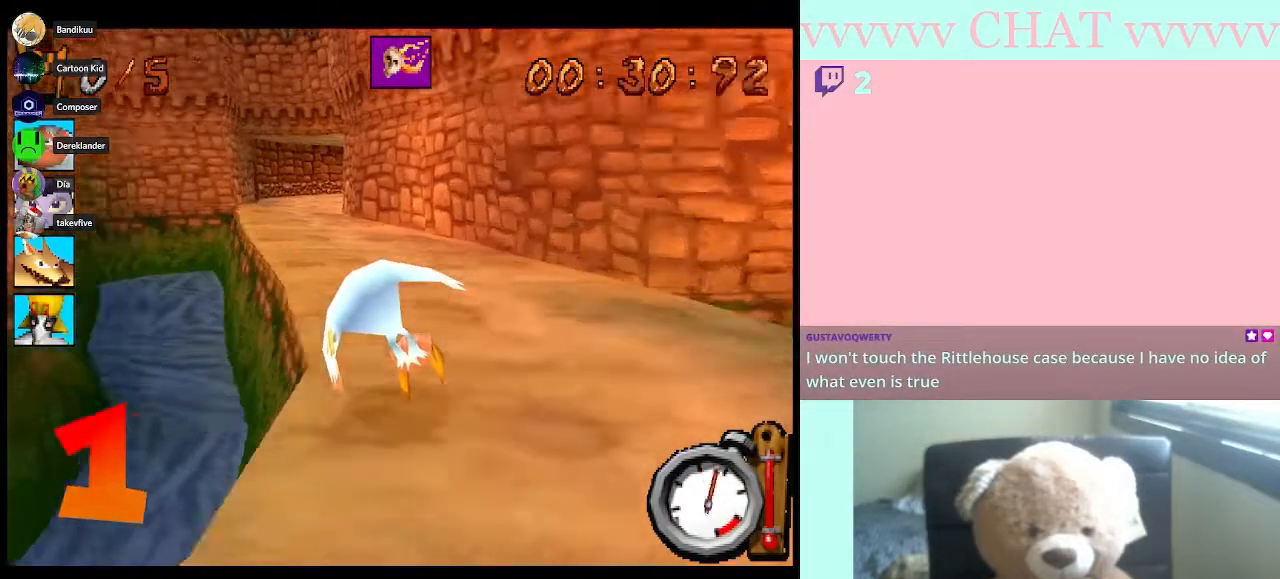
{"buttons": ["A", "B", "R2"], "left_stick": "center", "right_stick": "center", "button_events": [[433, "A", "down"]]}
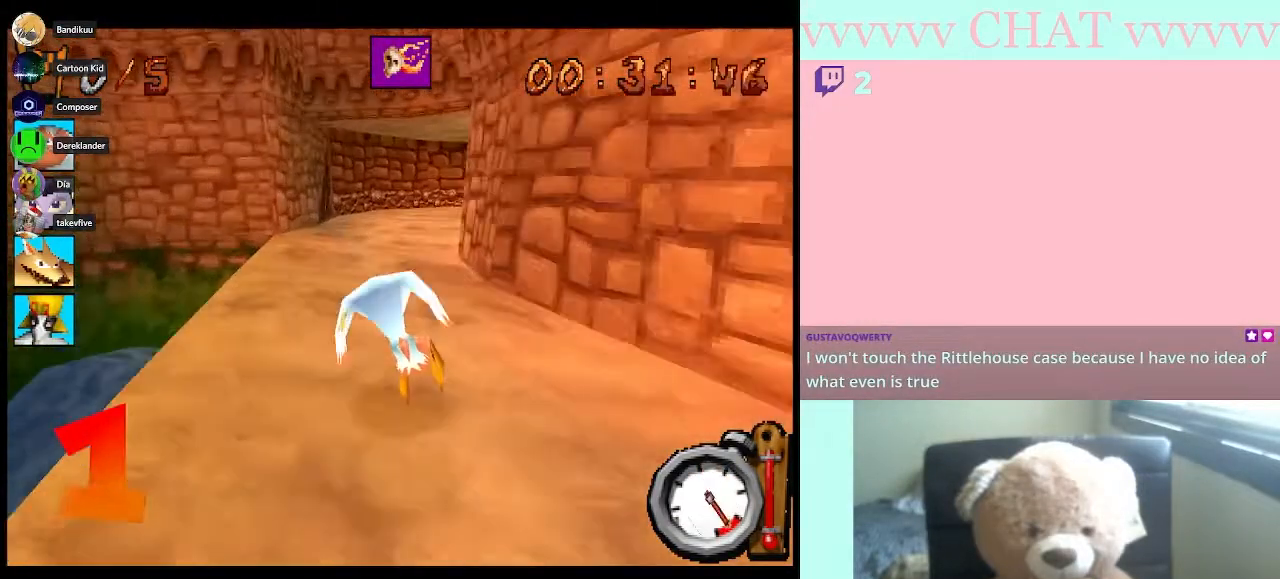
{"buttons": [], "left_stick": "right", "right_stick": "center", "button_events": [[33, "A", "up"], [233, "R2", "up"], [383, "B", "up"]]}
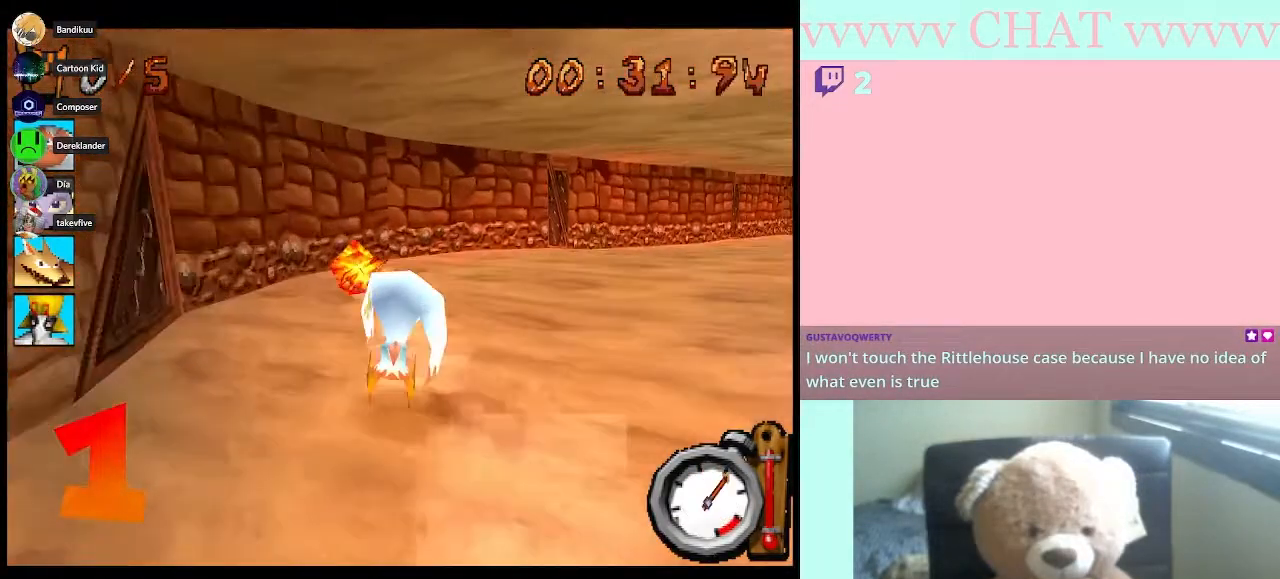
{"buttons": ["B", "R2"], "left_stick": "right", "right_stick": "center", "button_events": [[383, "B", "down"], [417, "R2", "down"]]}
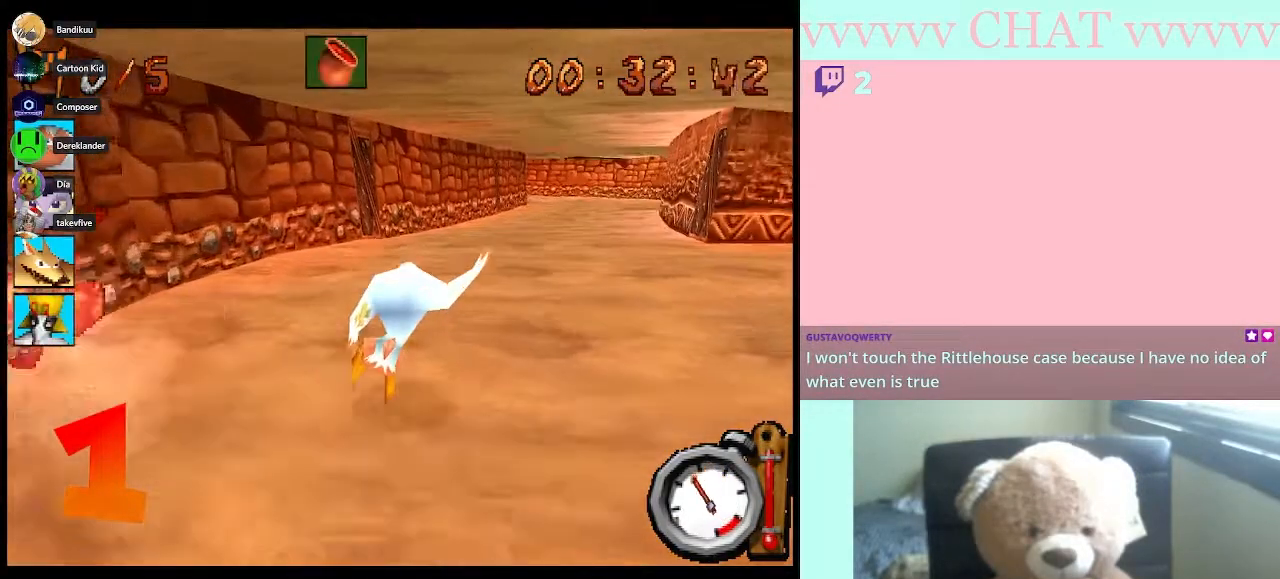
{"buttons": ["B", "R2"], "left_stick": "center", "right_stick": "center", "button_events": []}
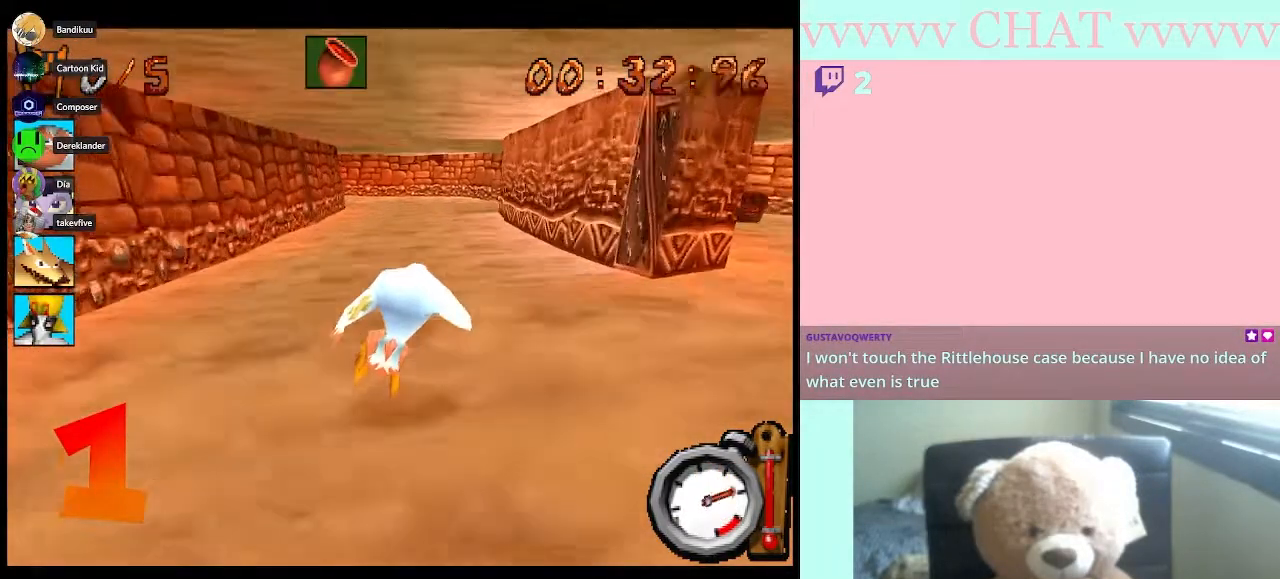
{"buttons": ["B", "R2"], "left_stick": "center", "right_stick": "center", "button_events": []}
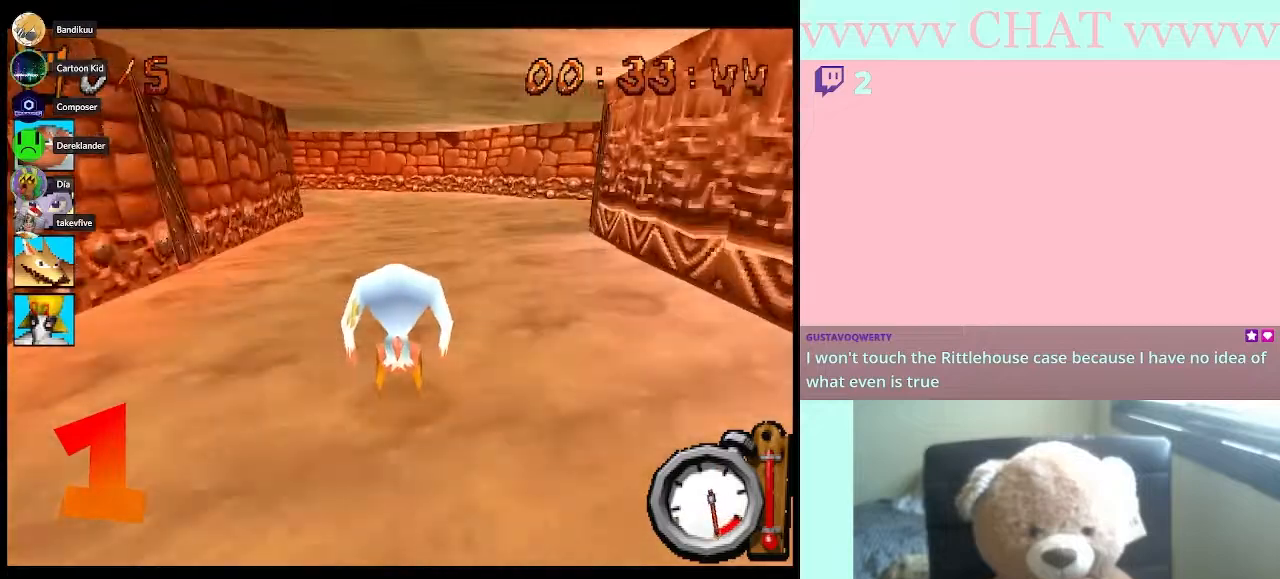
{"buttons": ["B", "R2"], "left_stick": "left", "right_stick": "center", "button_events": []}
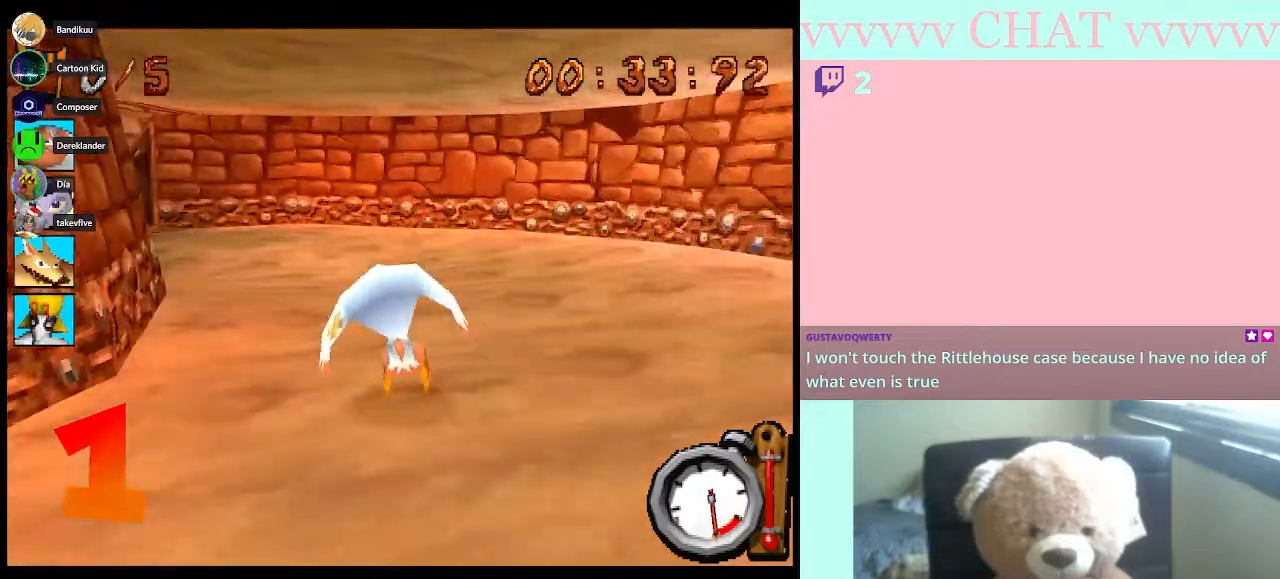
{"buttons": ["Y"], "left_stick": "left", "right_stick": "center", "button_events": [[17, "B", "up"], [50, "R2", "up"], [300, "Y", "down"]]}
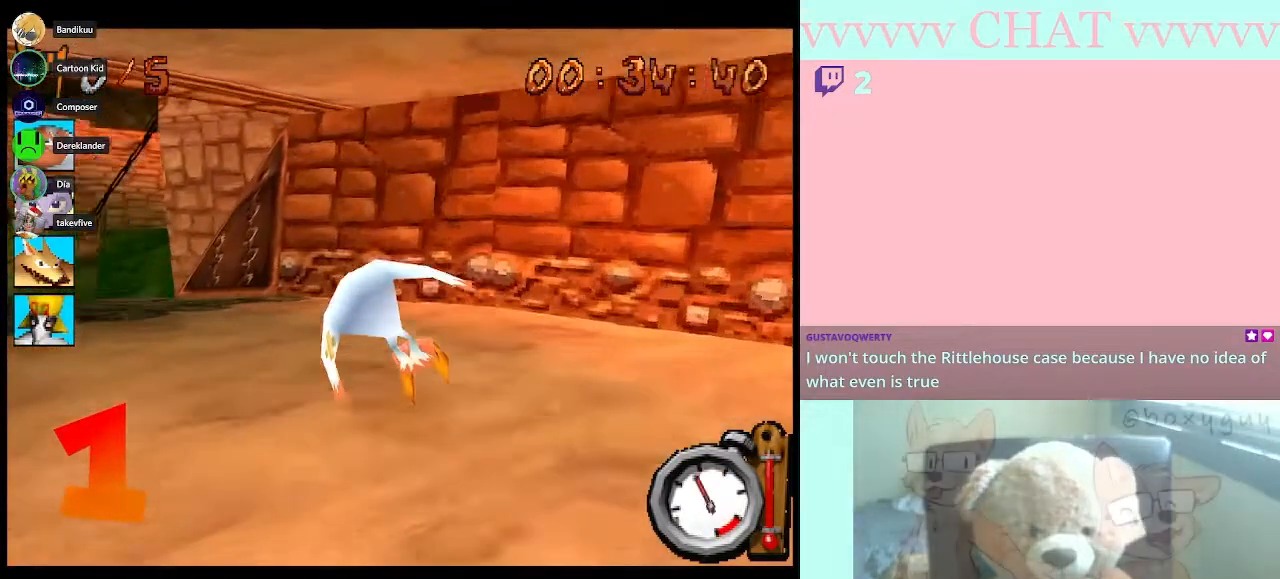
{"buttons": ["B", "R2"], "left_stick": "left", "right_stick": "center", "button_events": [[283, "Y", "up"], [350, "B", "down"], [450, "R2", "down"]]}
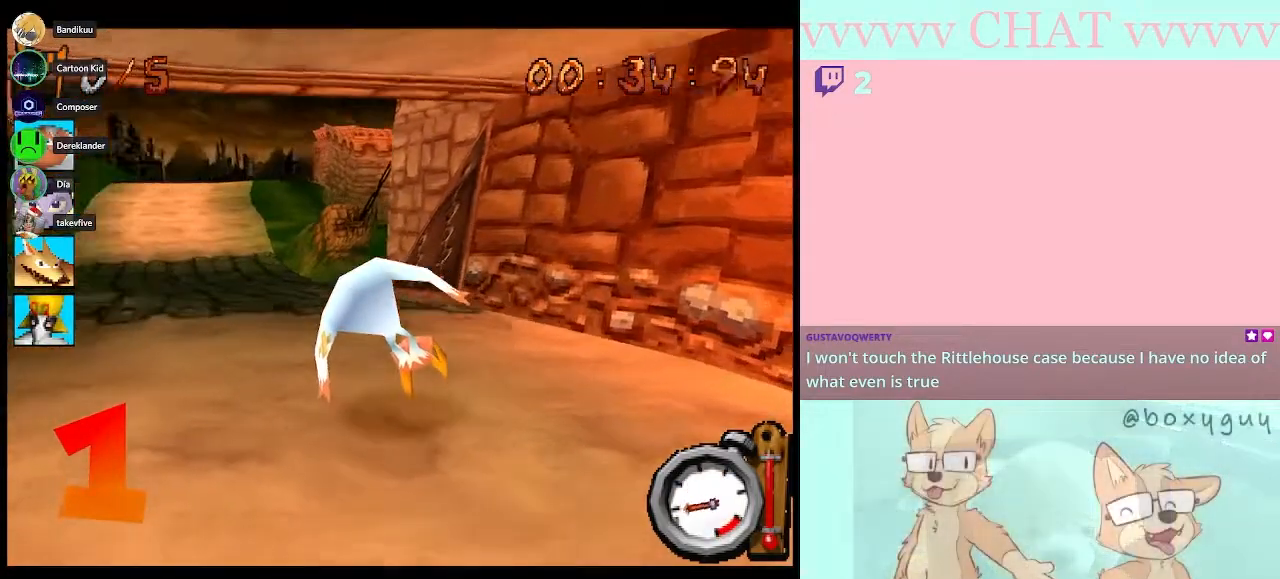
{"buttons": ["B", "R2"], "left_stick": "center", "right_stick": "center", "button_events": []}
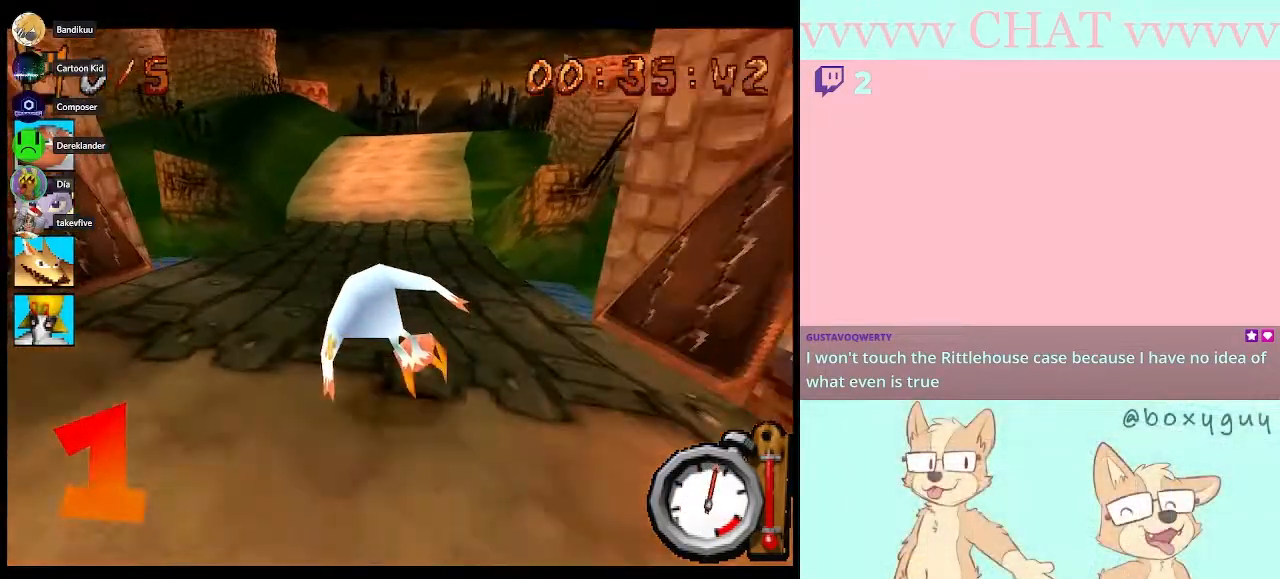
{"buttons": ["B", "R2"], "left_stick": "center", "right_stick": "center", "button_events": []}
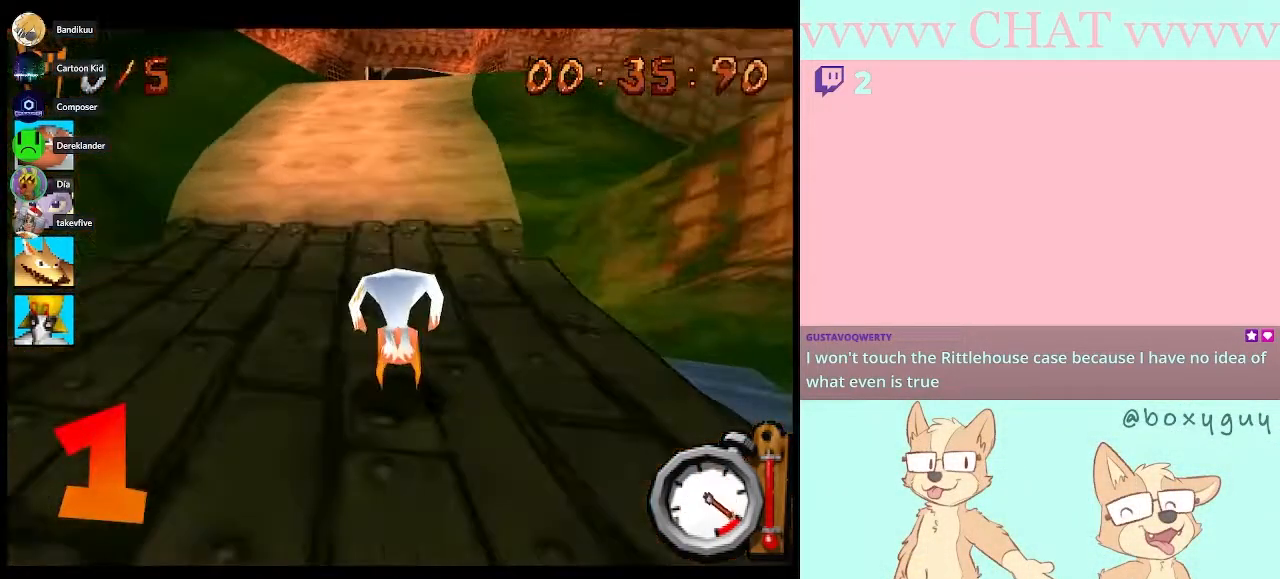
{"buttons": ["B", "R2"], "left_stick": "center", "right_stick": "center", "button_events": []}
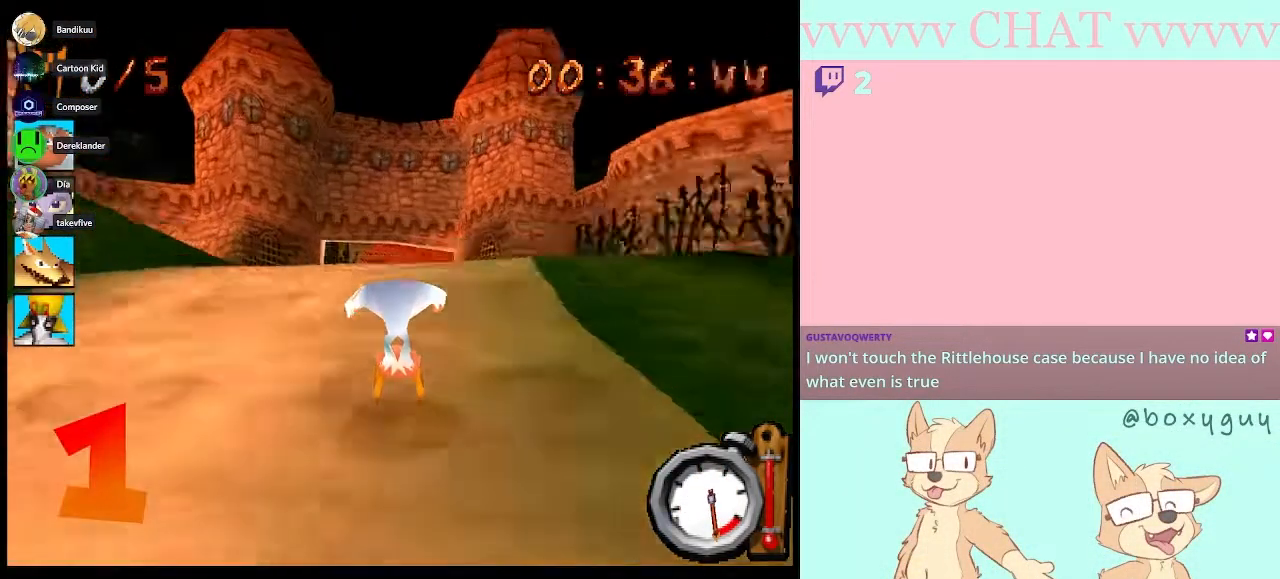
{"buttons": ["B", "R2"], "left_stick": "center", "right_stick": "center", "button_events": []}
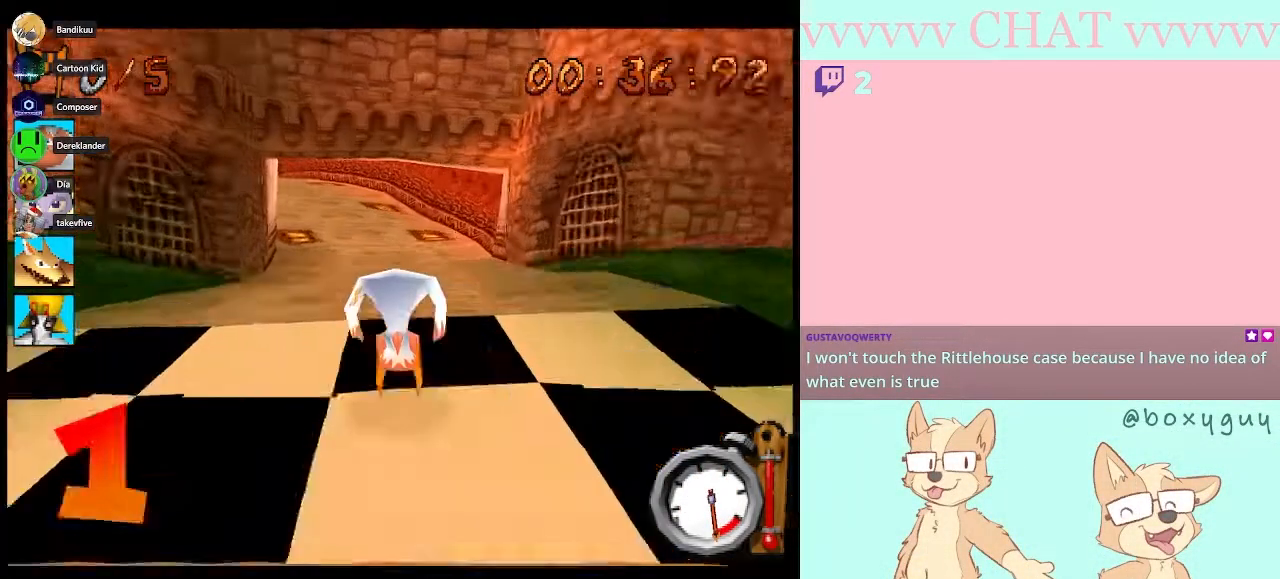
{"buttons": ["B", "R2"], "left_stick": "left", "right_stick": "center", "button_events": []}
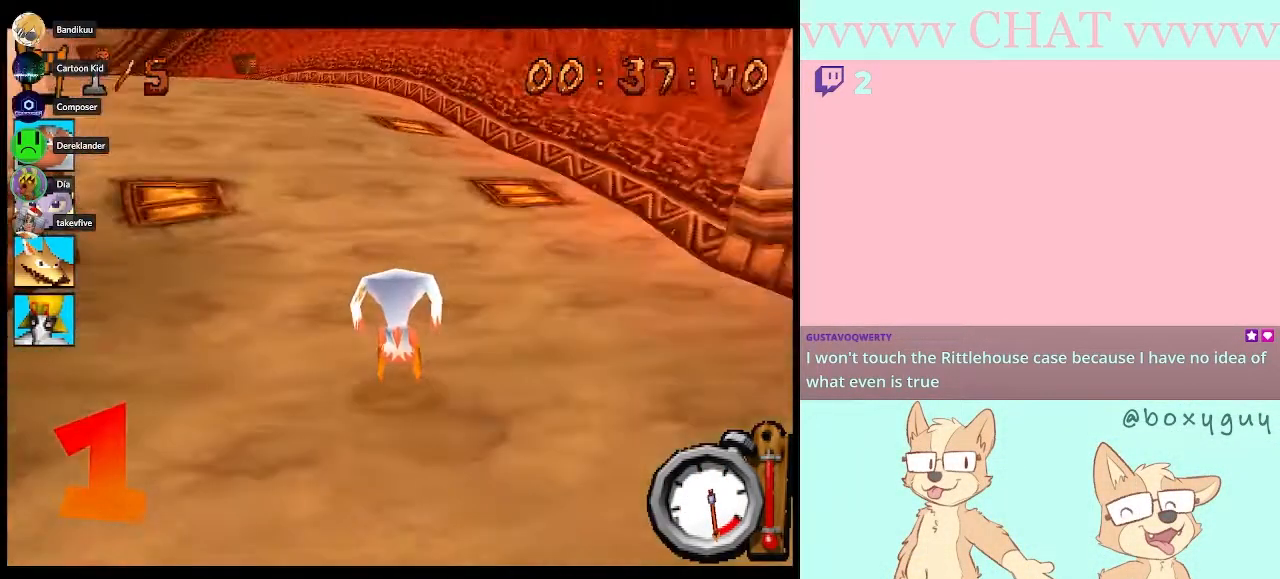
{"buttons": ["B", "R2"], "left_stick": "left", "right_stick": "center", "button_events": []}
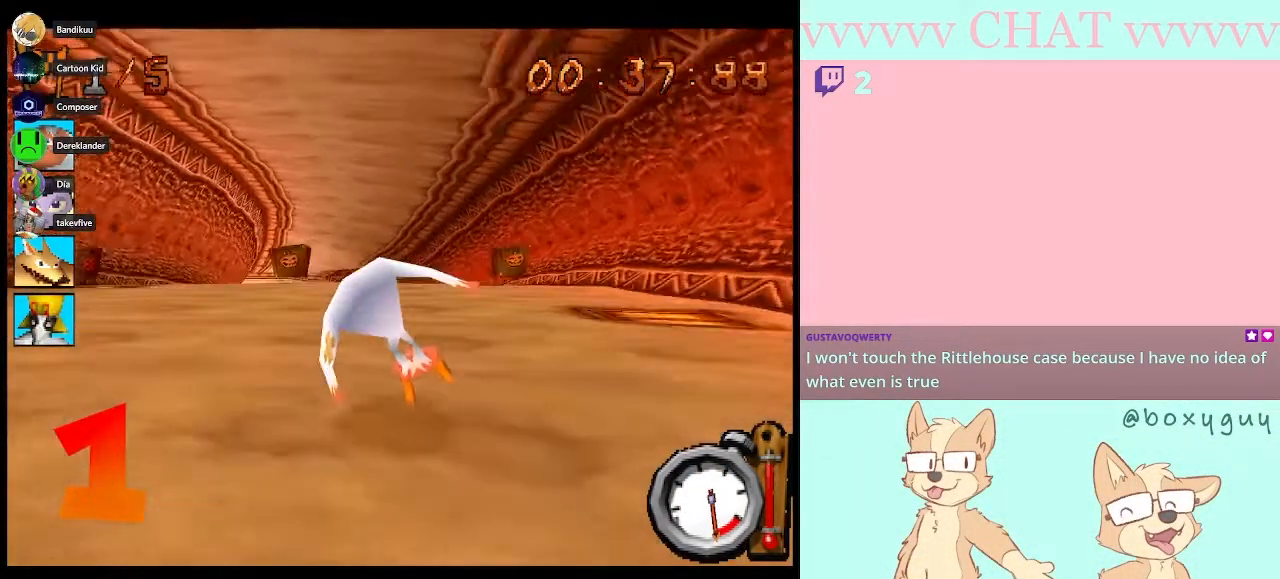
{"buttons": ["B", "R2"], "left_stick": "right", "right_stick": "center", "button_events": []}
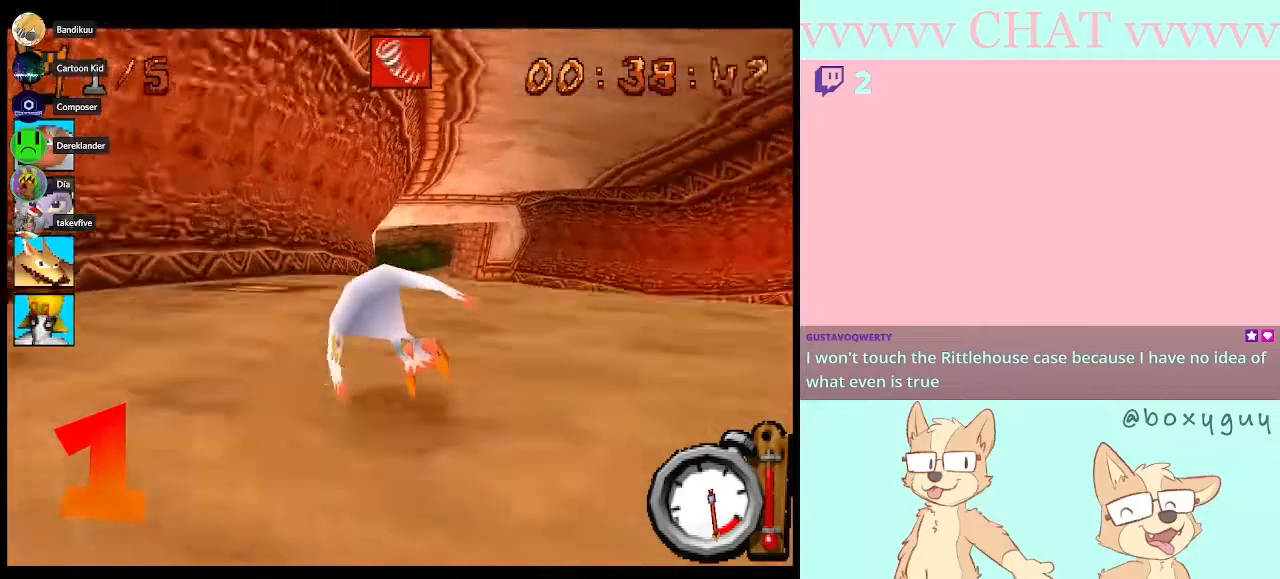
{"buttons": ["B", "R2"], "left_stick": "left", "right_stick": "center", "button_events": []}
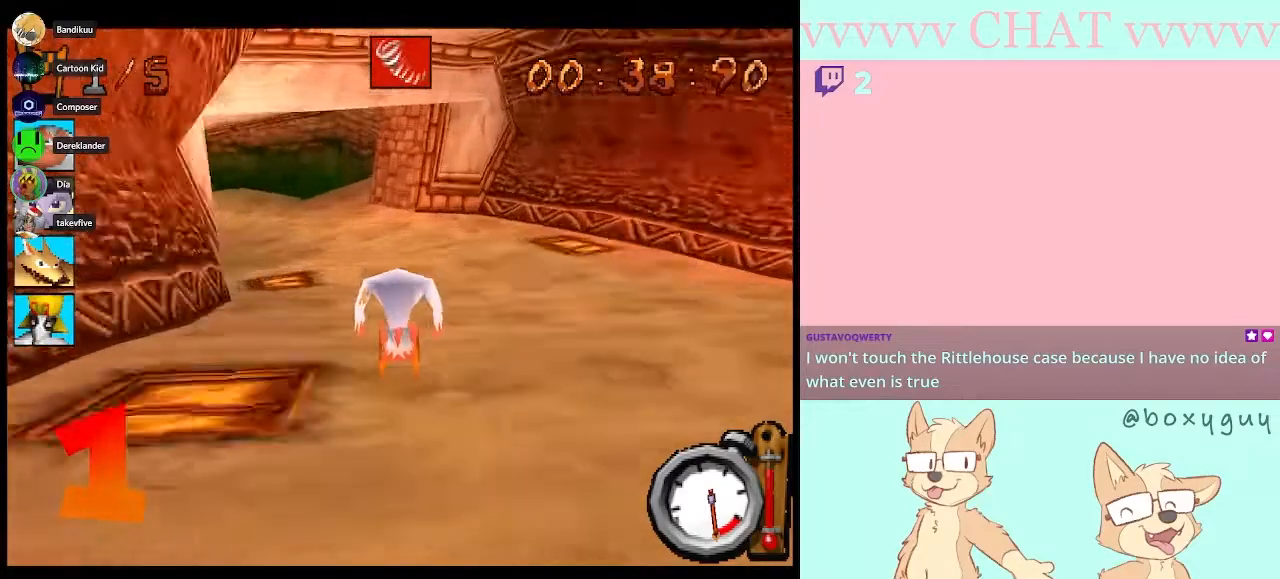
{"buttons": [], "left_stick": "left", "right_stick": "center", "button_events": [[133, "A", "down"], [267, "A", "up"], [417, "B", "up"], [417, "R2", "up"]]}